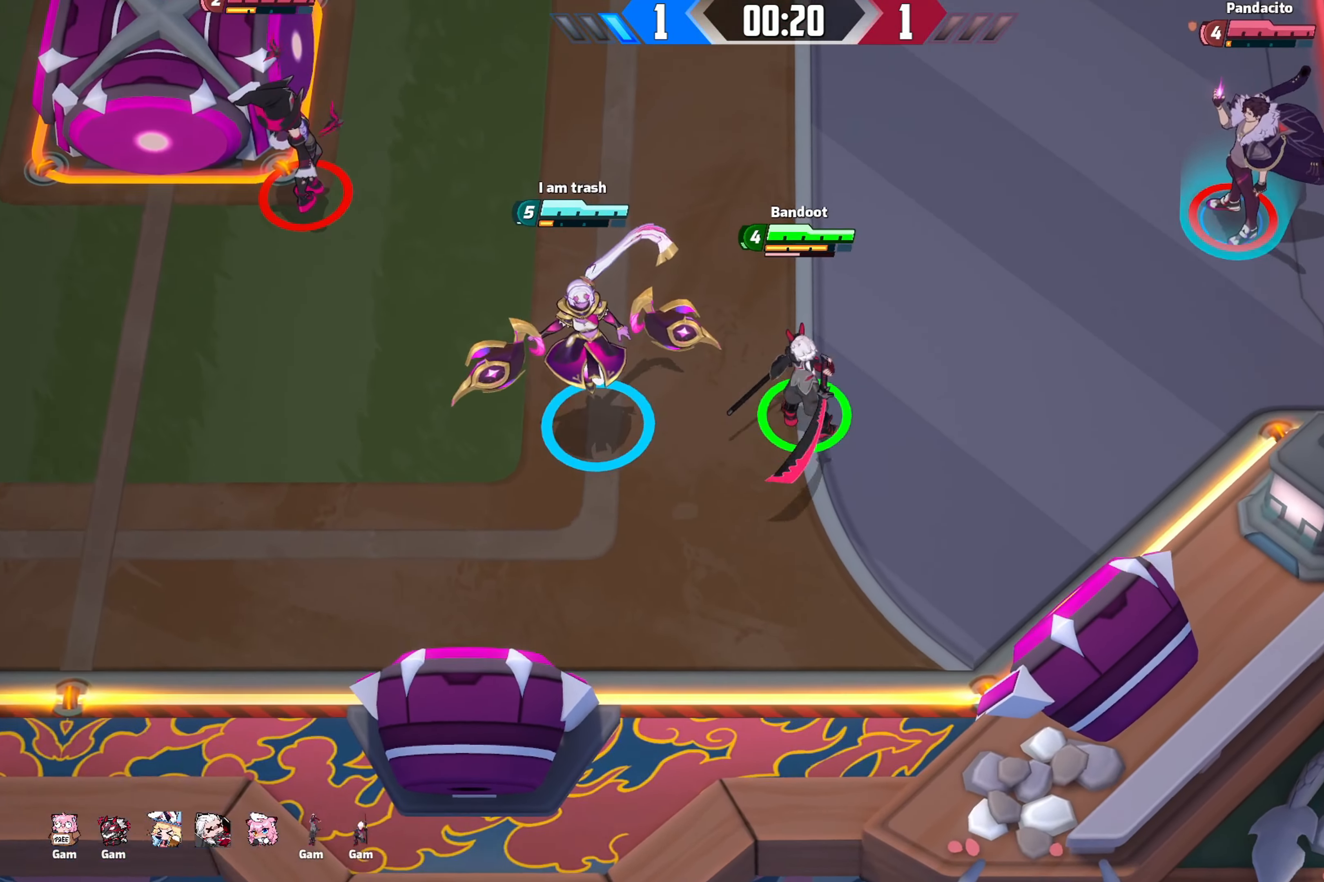
Gameplay with a controller (Xbox layout); each line is a JSON object with the inputs held at the frame after it. "events" lists button and stick changes between this image and that frame as [ms after this image, input, new state], when the widget could be followed in between.
{"buttons": ["Y"], "left_stick": "down-left", "right_stick": "center", "events": [[133, "left_stick", "up-left"], [483, "left_stick", "down-left"]]}
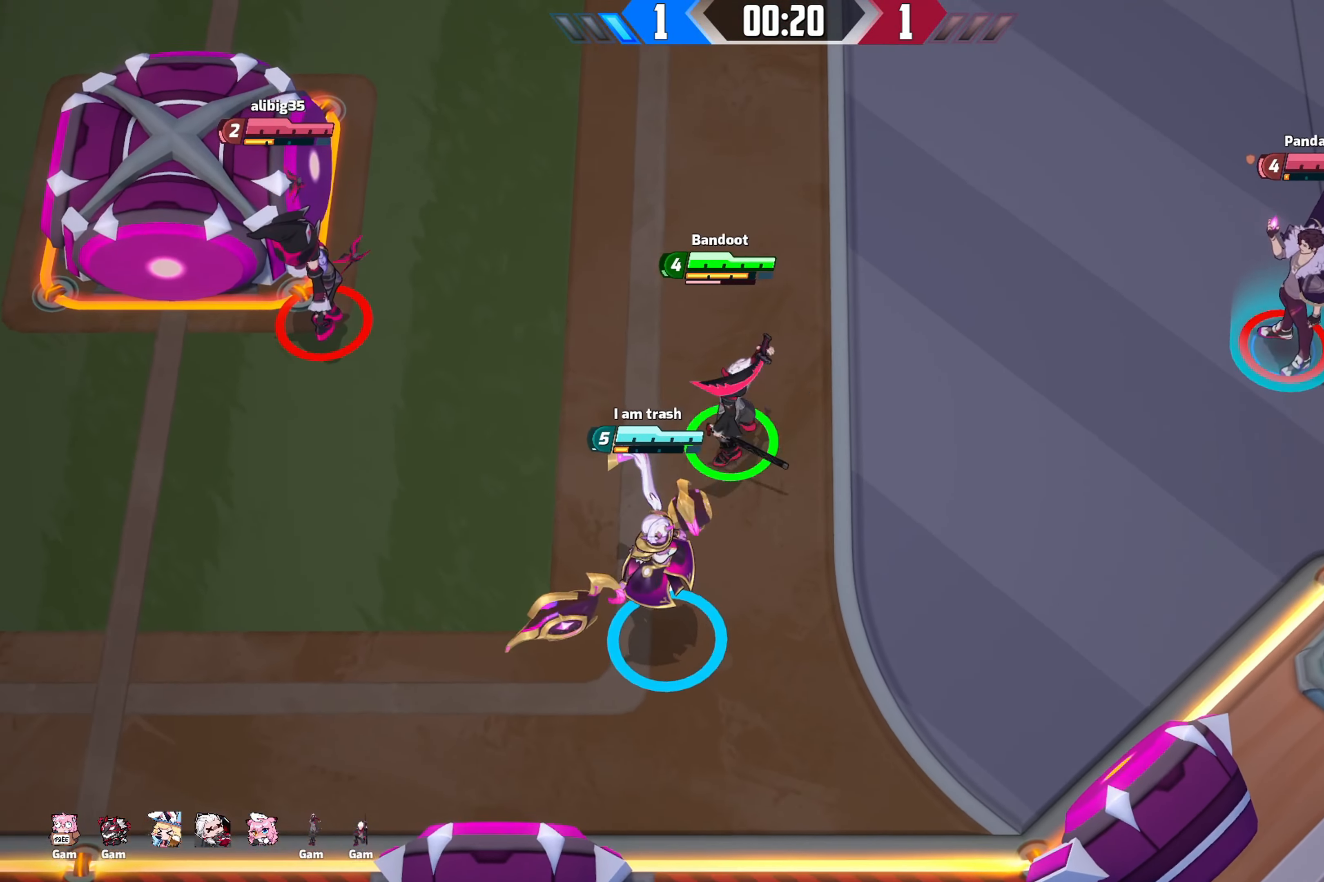
{"buttons": ["Y"], "left_stick": "down-left", "right_stick": "center", "events": []}
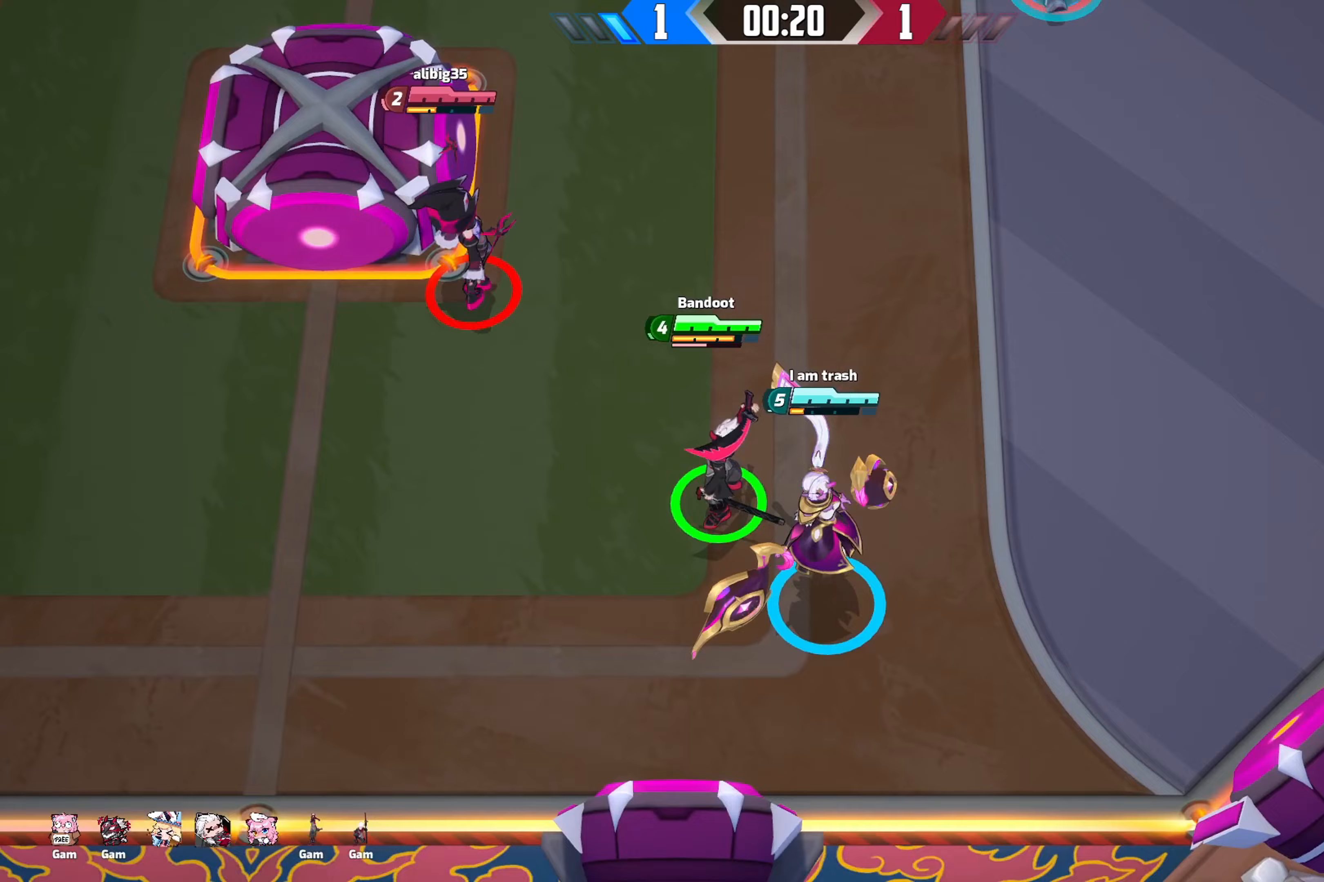
{"buttons": ["Y"], "left_stick": "left", "right_stick": "center", "events": [[333, "left_stick", "left"]]}
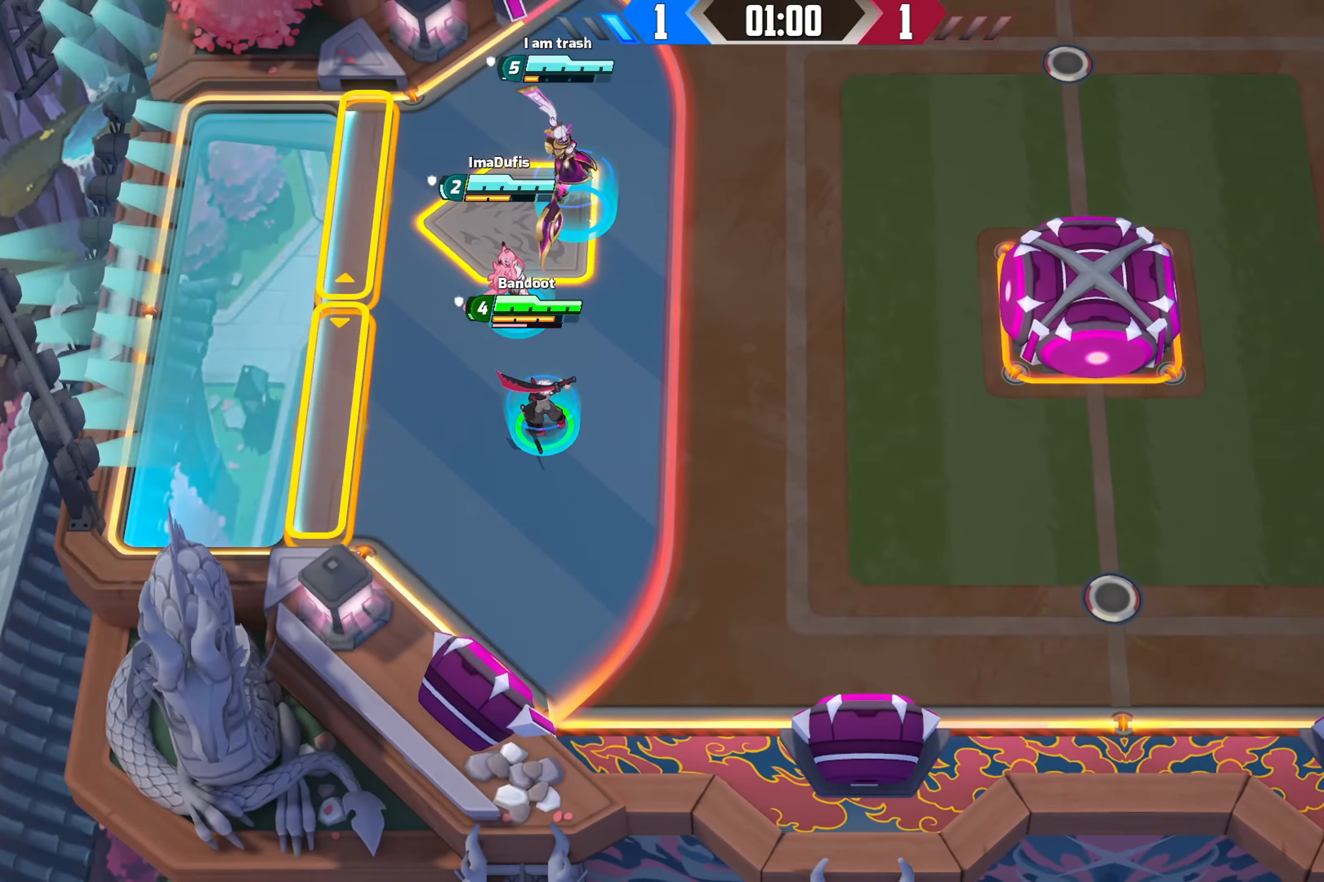
{"buttons": [], "left_stick": "left", "right_stick": "center", "events": [[350, "Y", "up"]]}
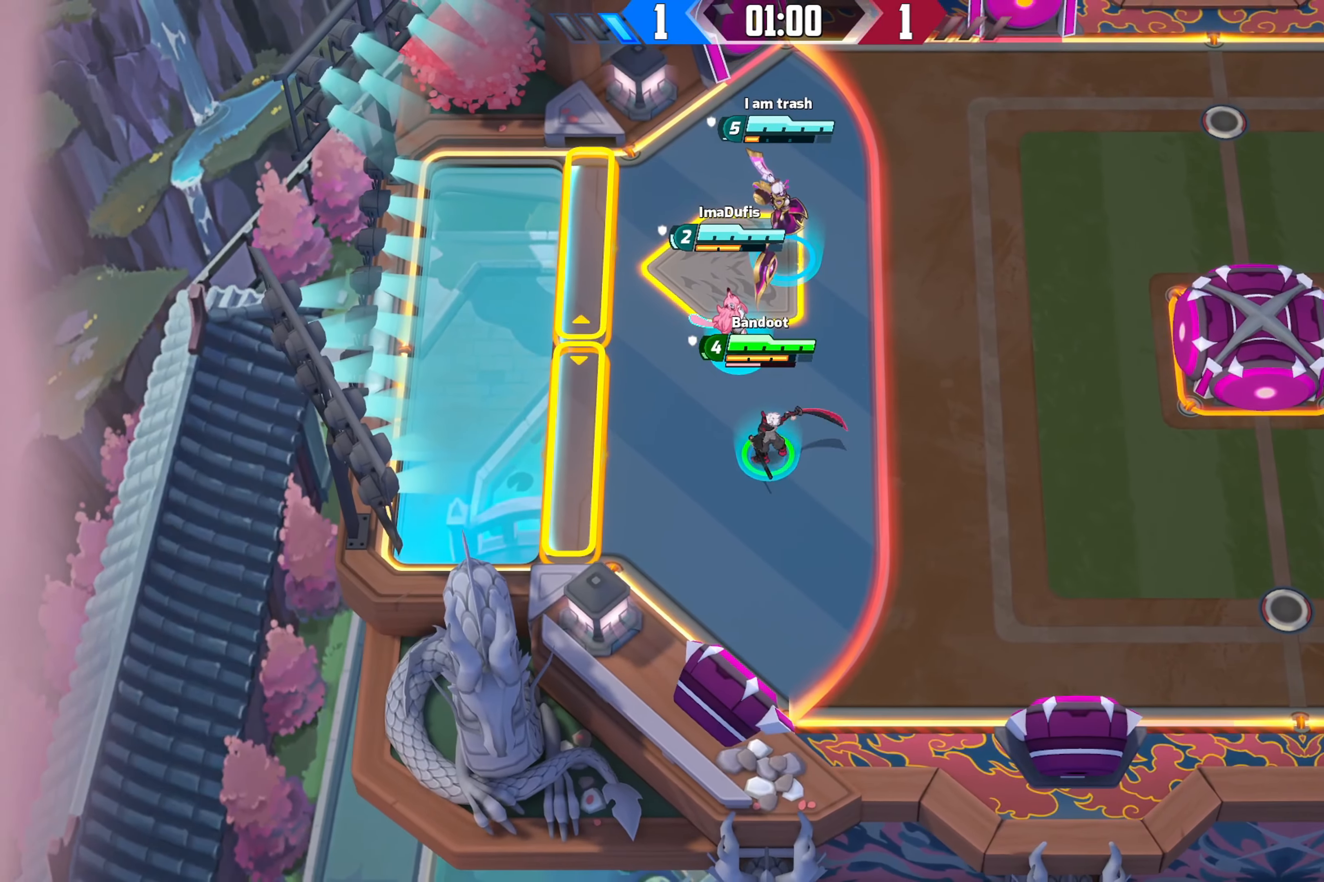
{"buttons": ["Y"], "left_stick": "down-right", "right_stick": "center", "events": [[33, "left_stick", "down-left"], [233, "left_stick", "down"], [283, "Y", "down"], [333, "left_stick", "down-right"]]}
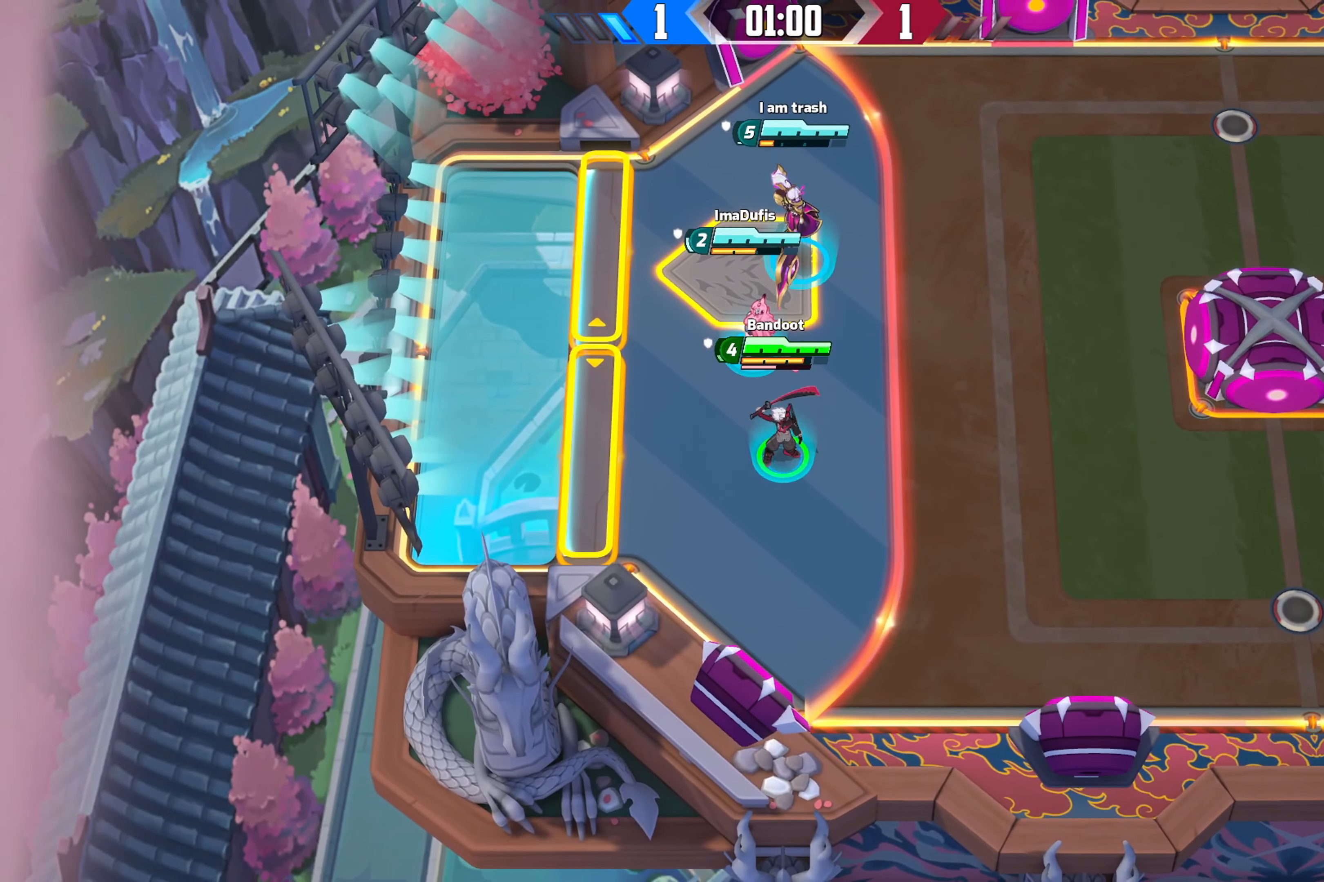
{"buttons": [], "left_stick": "down-right", "right_stick": "down-right", "events": [[33, "left_stick", "center"], [317, "Y", "up"], [317, "left_stick", "down-right"], [317, "right_stick", "down-right"]]}
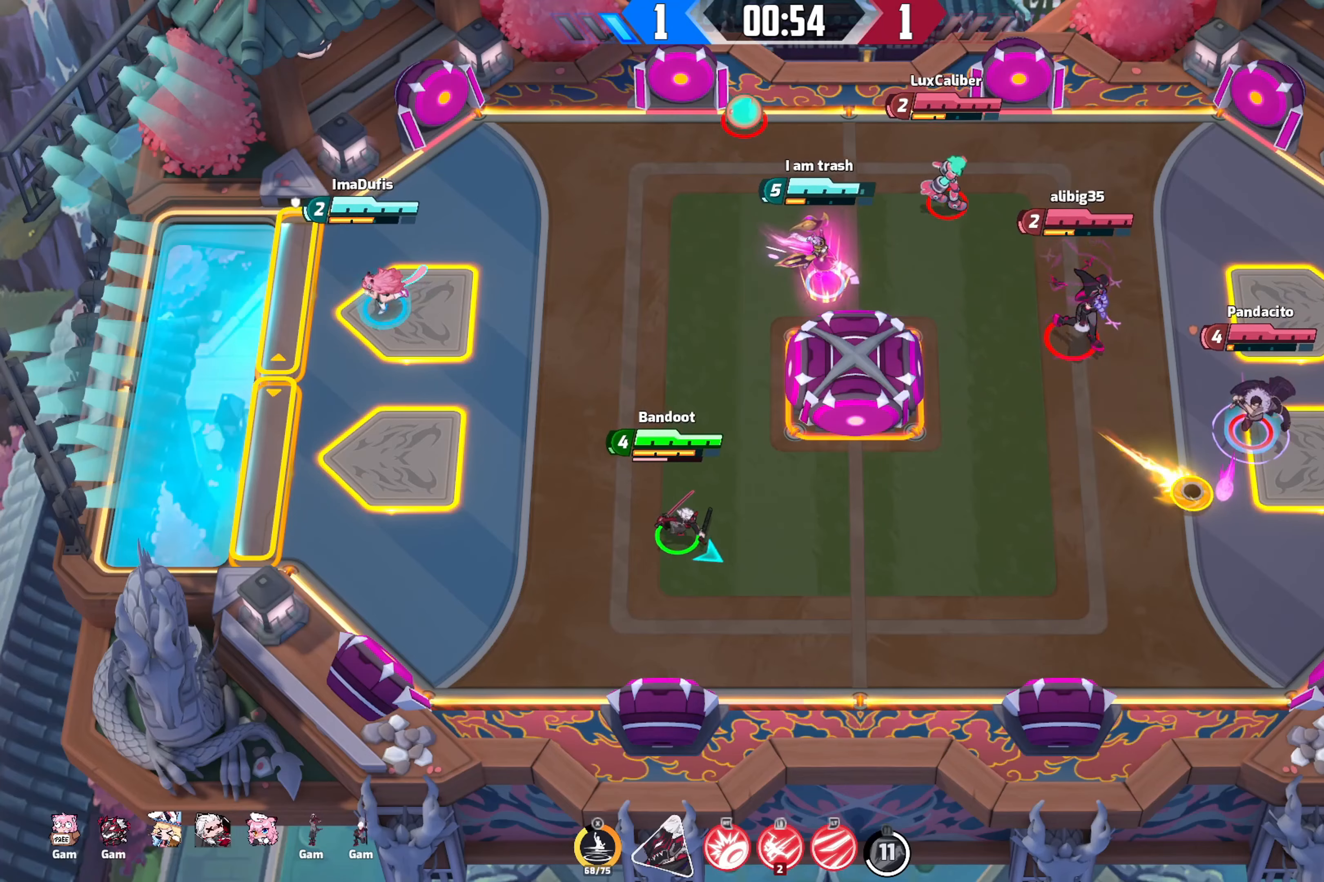
{"buttons": [], "left_stick": "down-right", "right_stick": "down-right", "events": []}
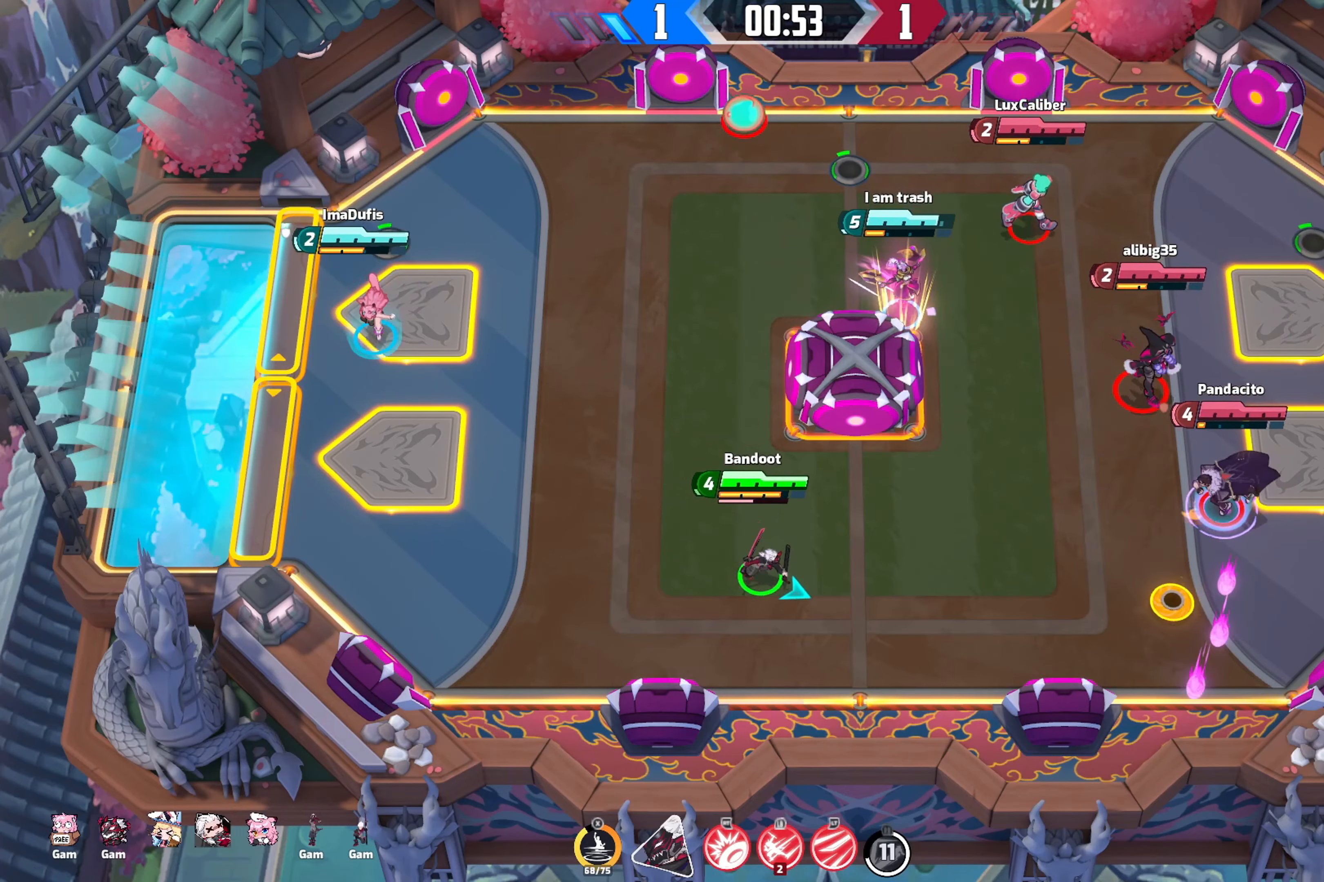
{"buttons": [], "left_stick": "down-right", "right_stick": "down-right", "events": [[50, "left_stick", "right"], [500, "left_stick", "down-right"]]}
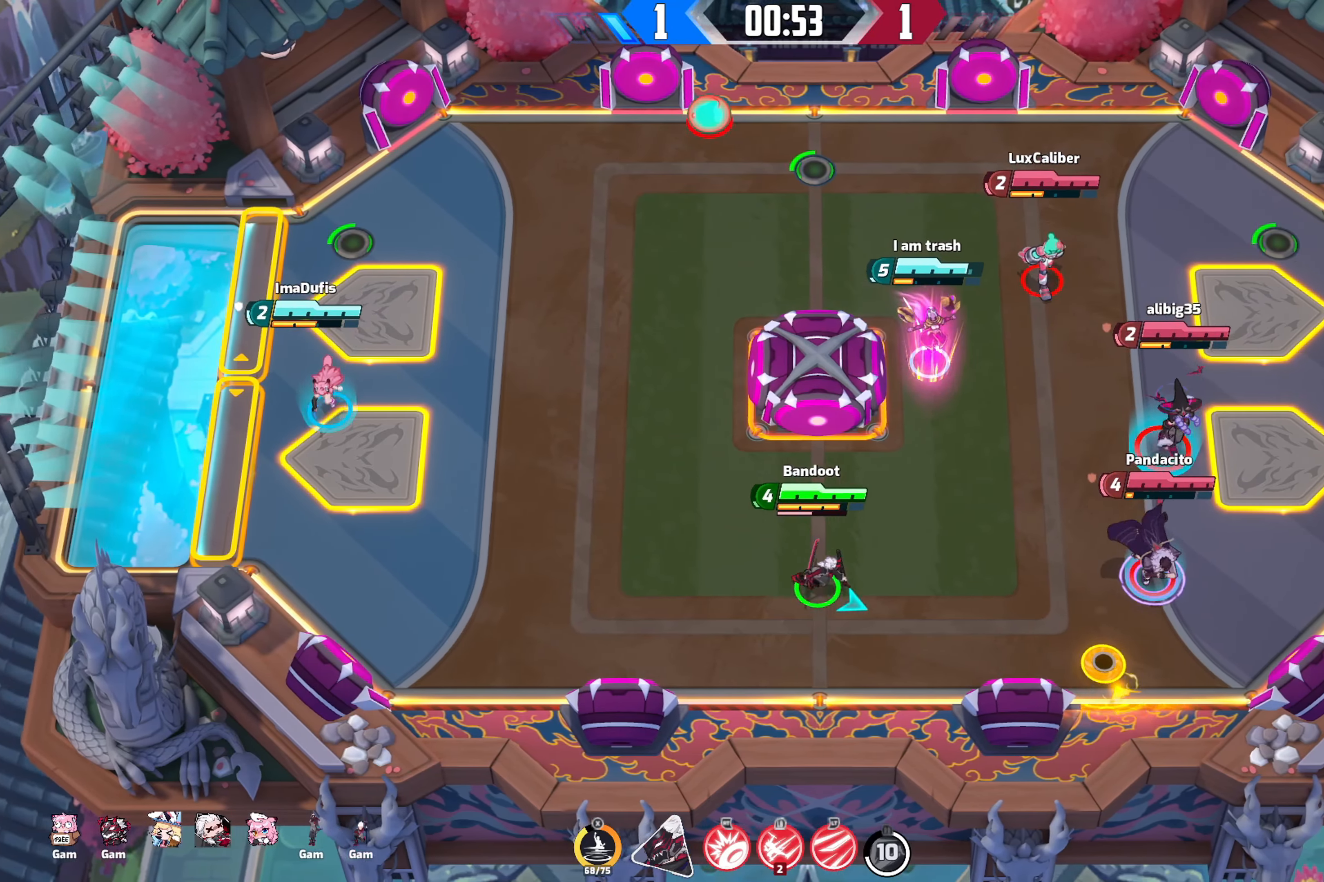
{"buttons": [], "left_stick": "left", "right_stick": "down-right", "events": [[167, "left_stick", "down-left"], [250, "left_stick", "left"]]}
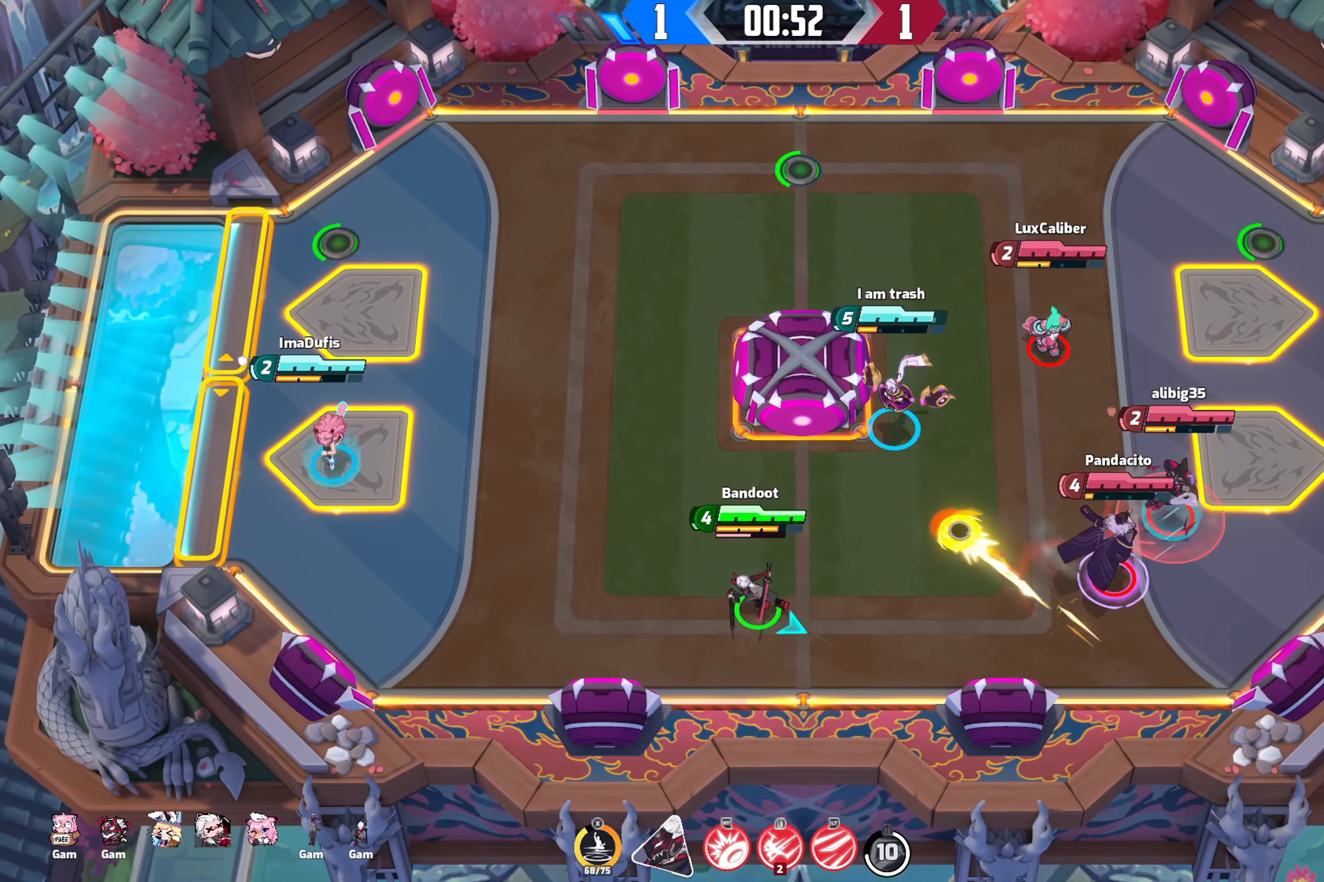
{"buttons": [], "left_stick": "up-left", "right_stick": "down-right", "events": [[67, "left_stick", "up-left"]]}
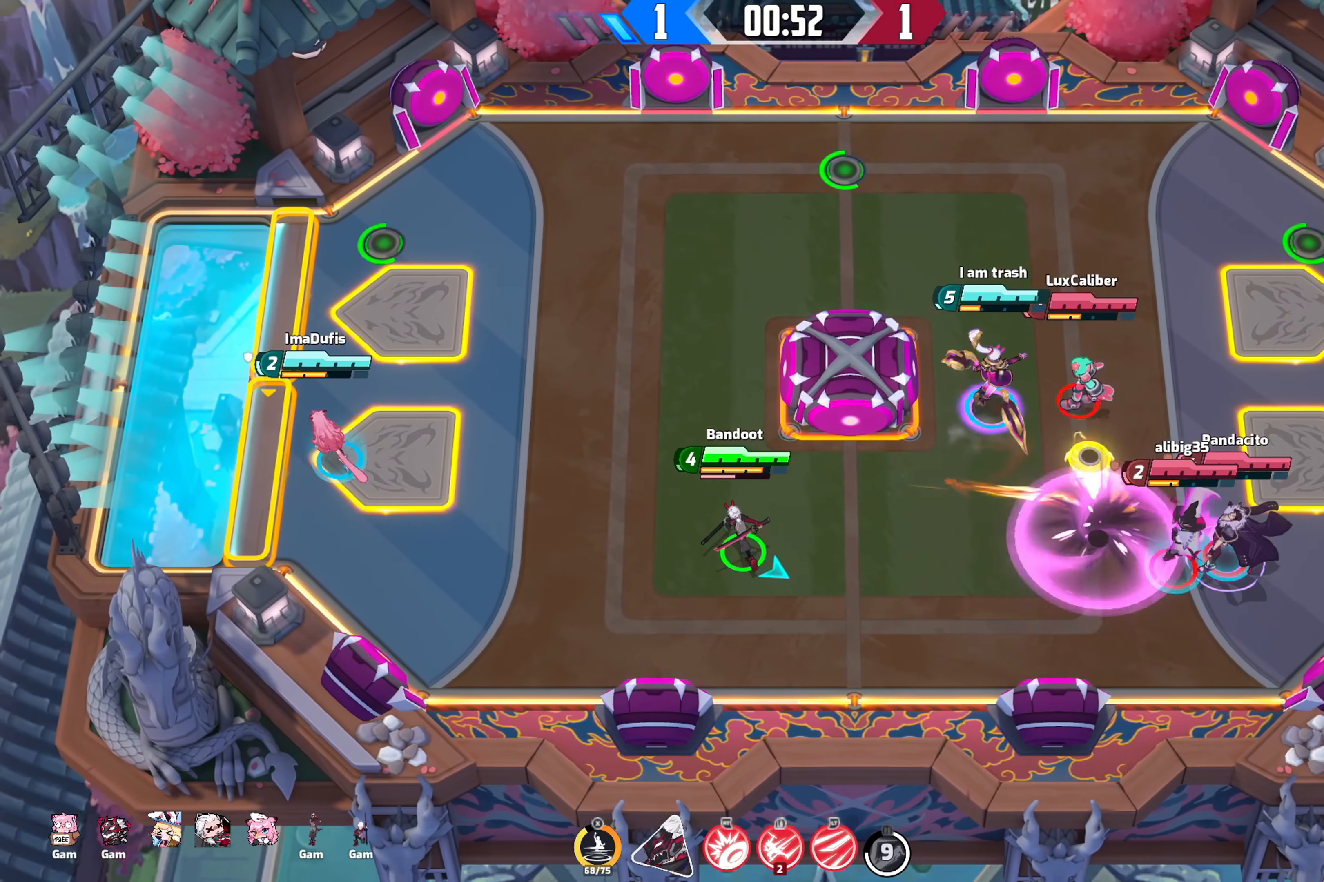
{"buttons": [], "left_stick": "up", "right_stick": "down-right"}
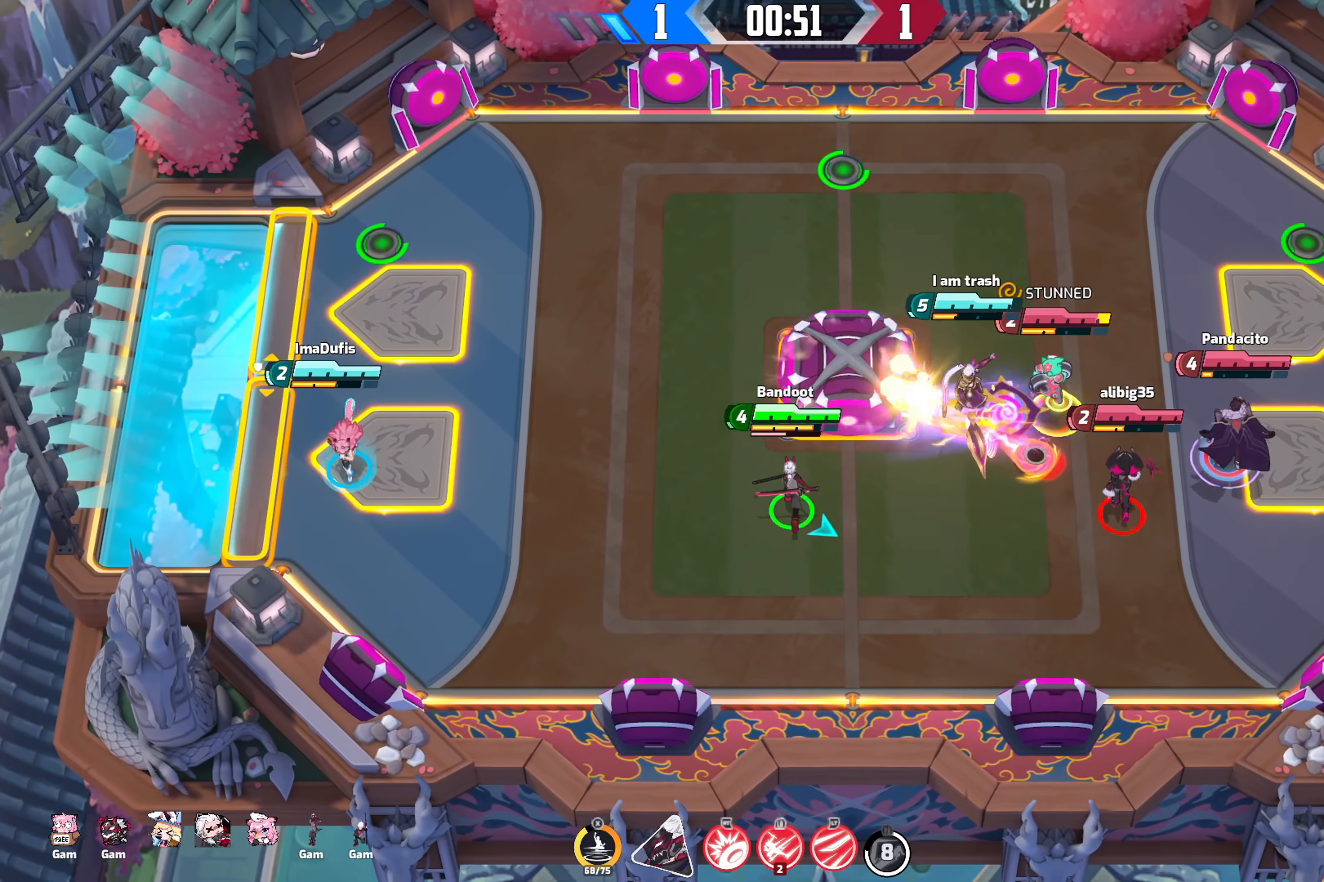
{"buttons": [], "left_stick": "down-right", "right_stick": "down-right", "events": [[217, "left_stick", "right"], [267, "left_stick", "down-right"]]}
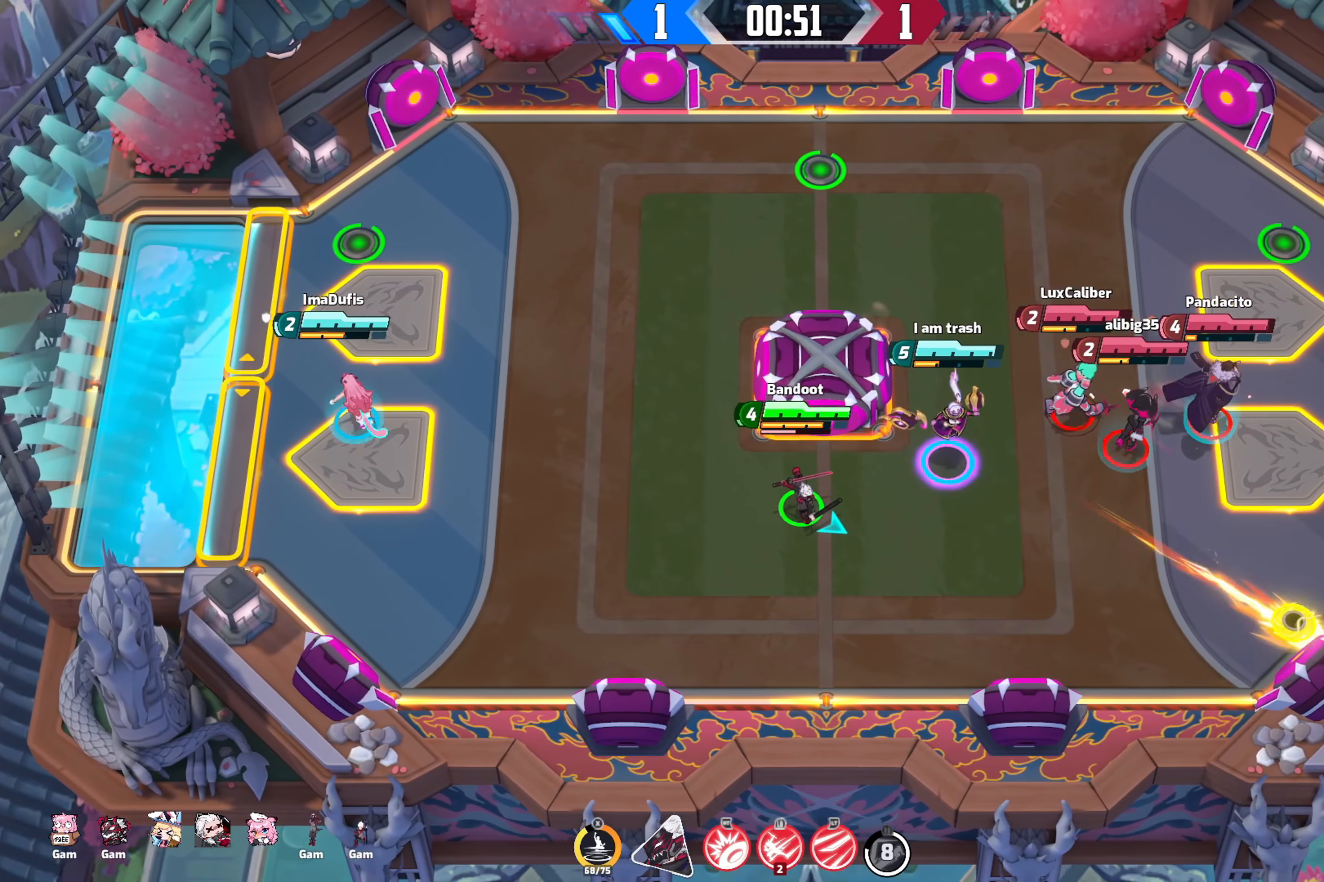
{"buttons": [], "left_stick": "up-right", "right_stick": "down-right", "events": [[484, "left_stick", "up-right"]]}
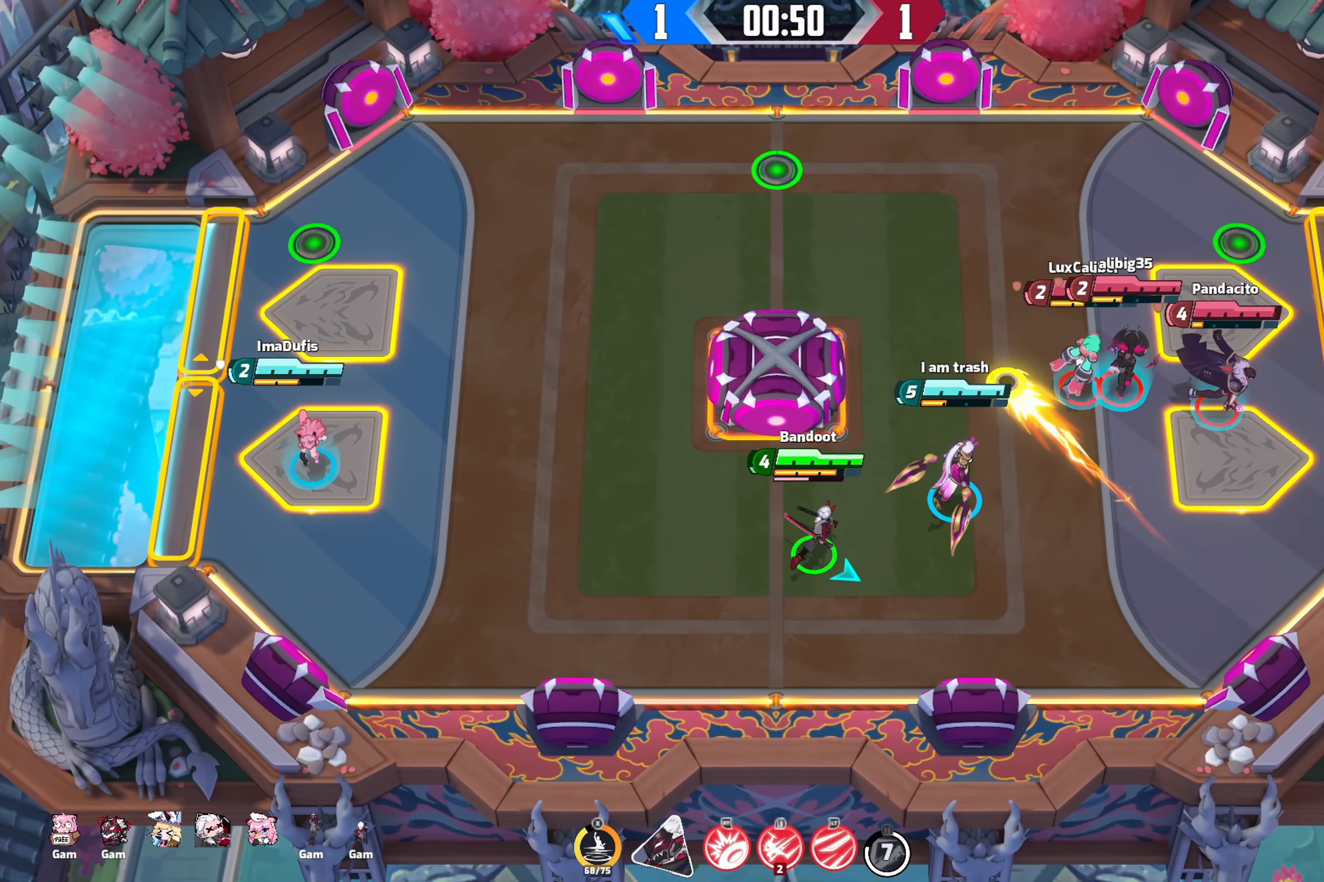
{"buttons": ["L1"], "left_stick": "up-left", "right_stick": "up", "events": [[117, "left_stick", "up-left"], [317, "right_stick", "up"], [500, "L1", "down"]]}
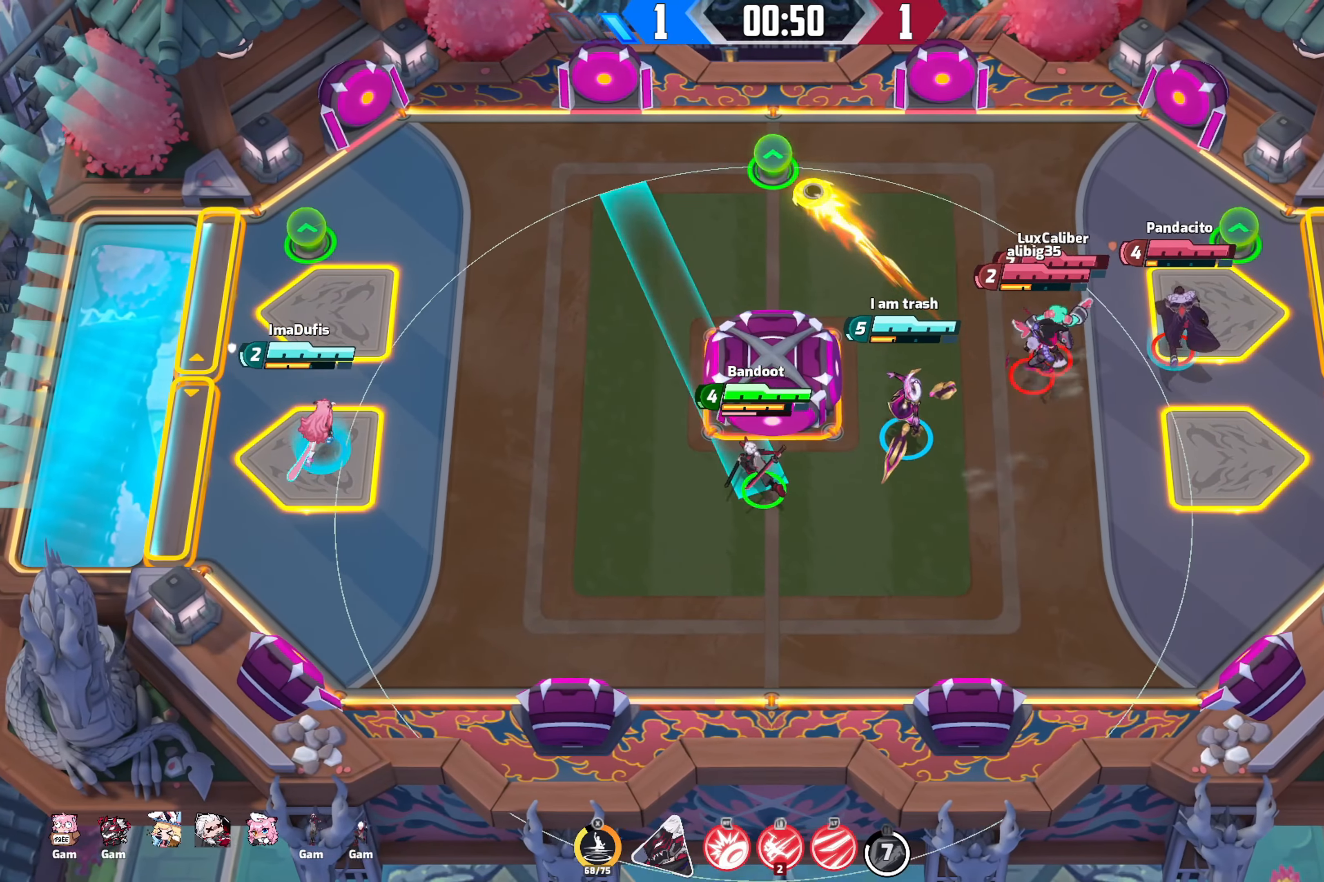
{"buttons": [], "left_stick": "up-left", "right_stick": "up", "events": [[284, "L1", "up"]]}
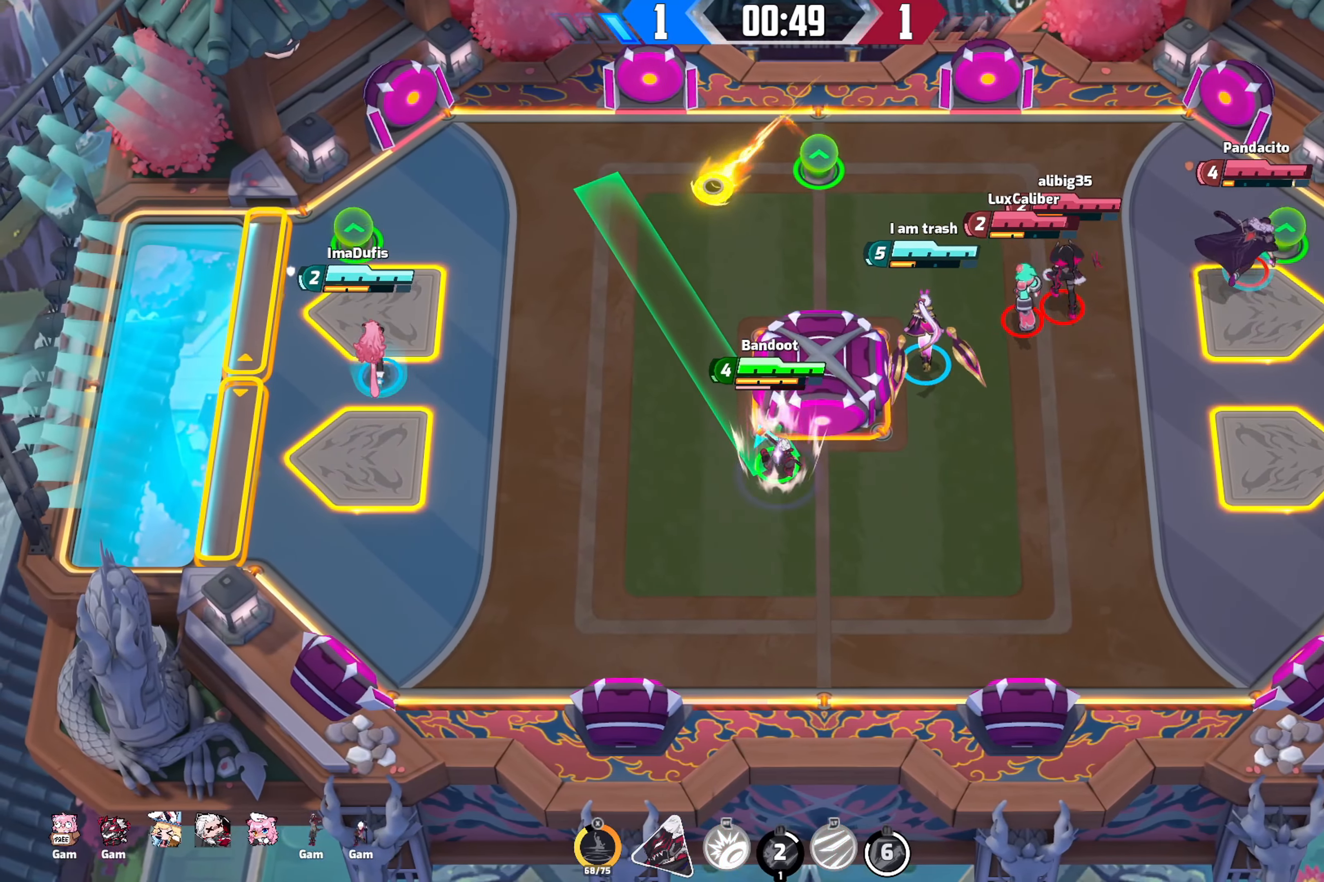
{"buttons": ["R2"], "left_stick": "up", "right_stick": "right", "events": [[167, "right_stick", "right"], [284, "R2", "down"], [400, "R2", "up"], [450, "R2", "down"], [500, "left_stick", "up"]]}
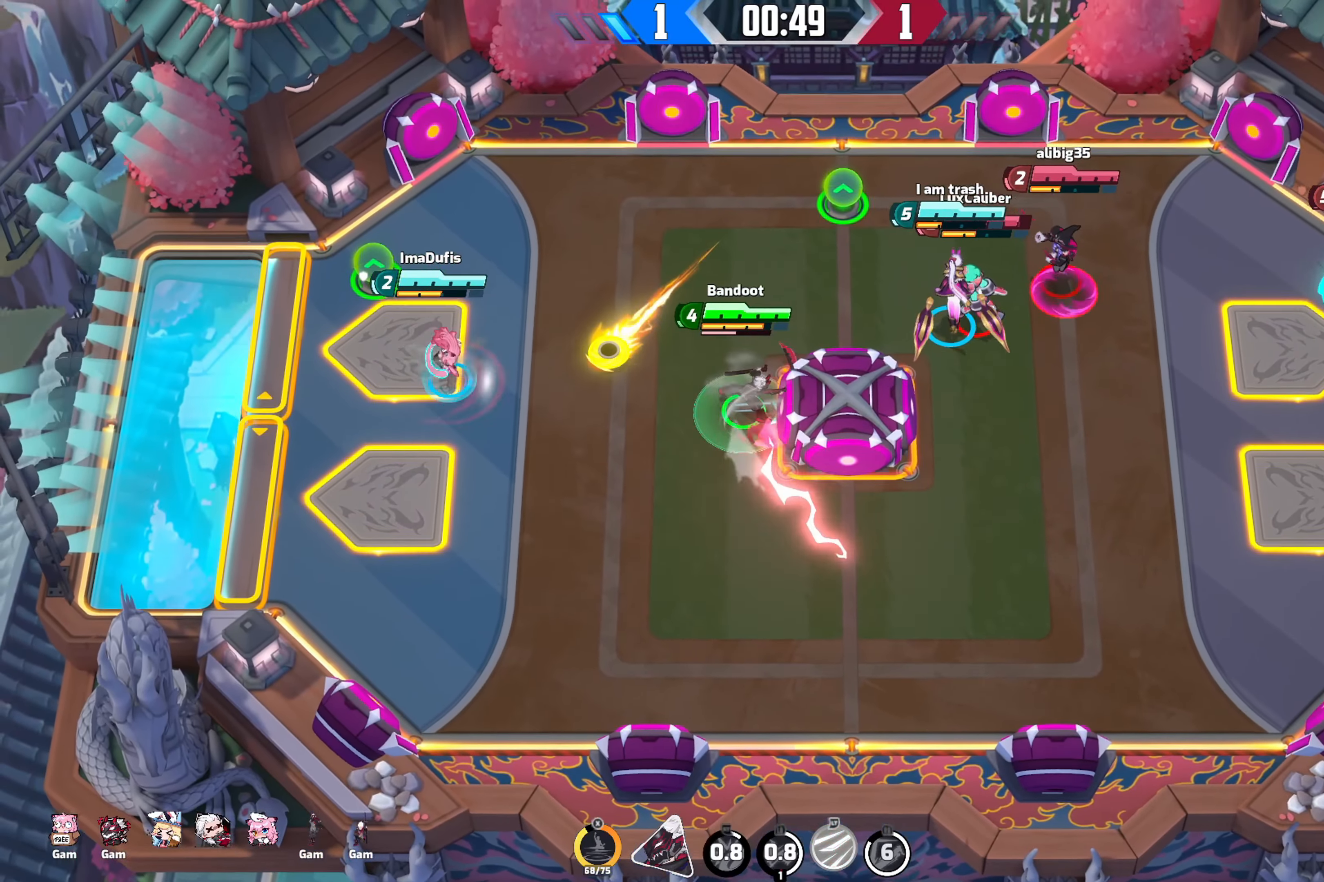
{"buttons": [], "left_stick": "center", "right_stick": "right", "events": [[34, "R2", "up"], [34, "left_stick", "up-right"], [84, "R2", "down"], [117, "left_stick", "down-right"], [184, "left_stick", "down"], [200, "R2", "up"], [500, "left_stick", "center"]]}
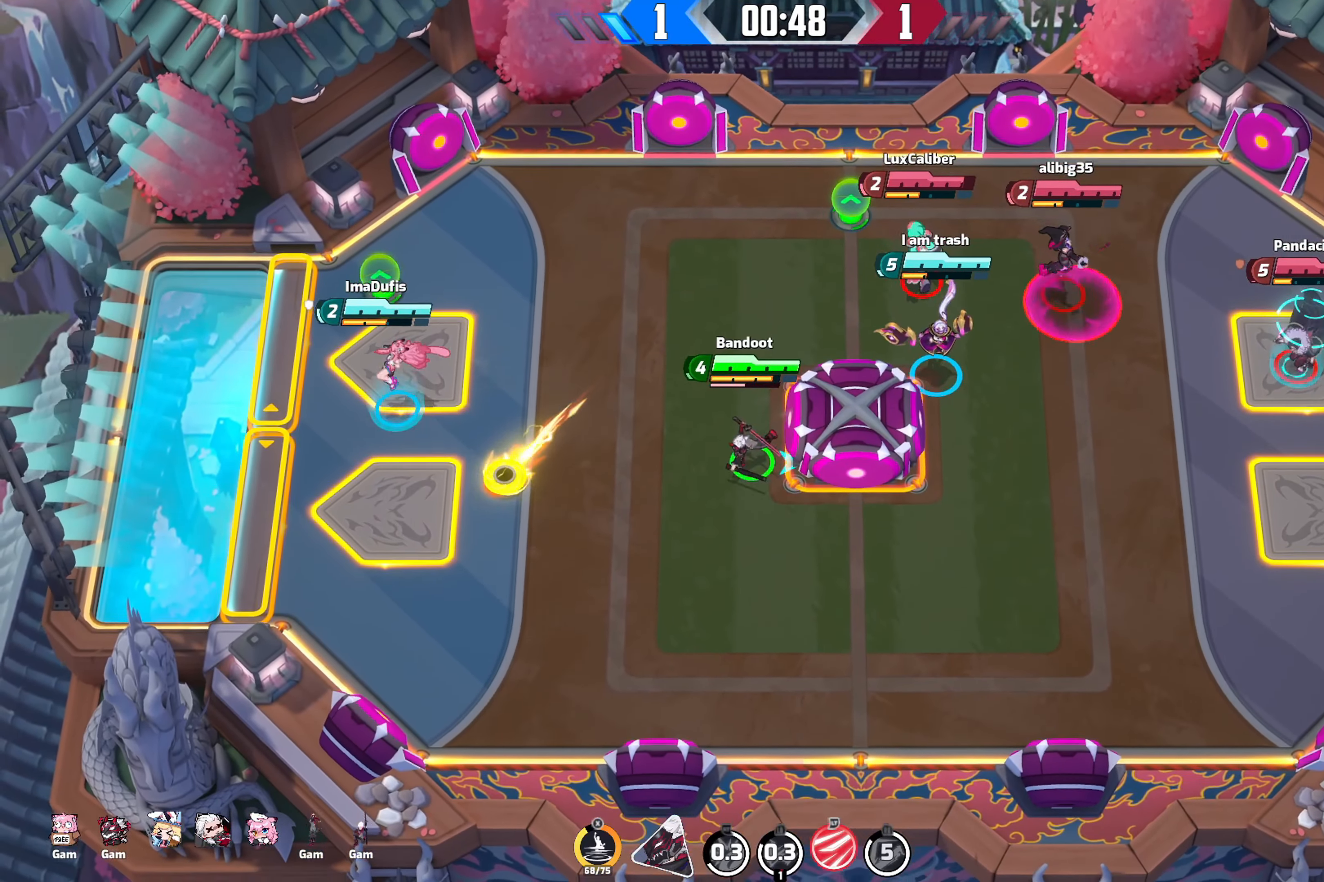
{"buttons": [], "left_stick": "center", "right_stick": "center", "events": [[117, "right_stick", "center"]]}
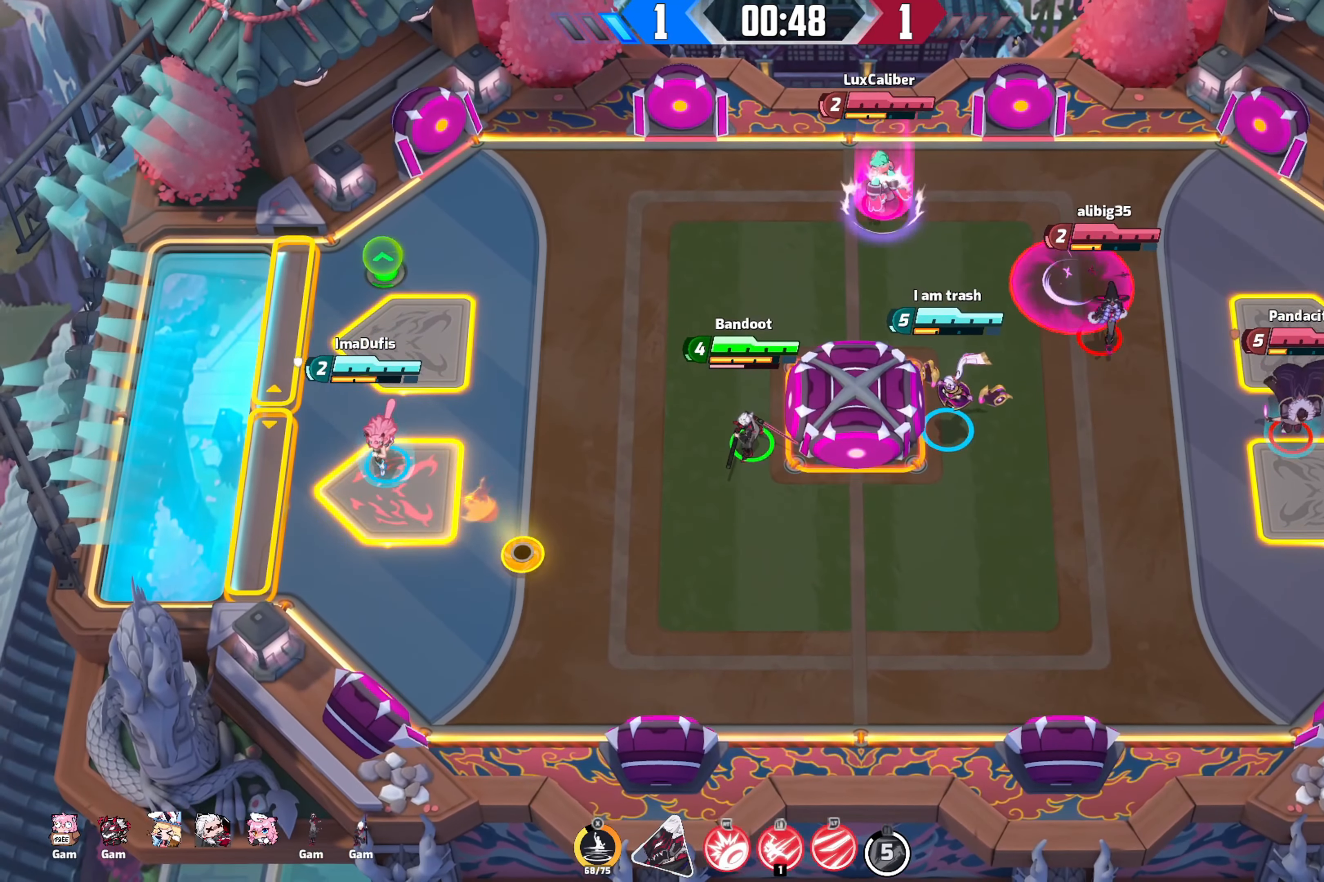
{"buttons": [], "left_stick": "center", "right_stick": "center", "events": []}
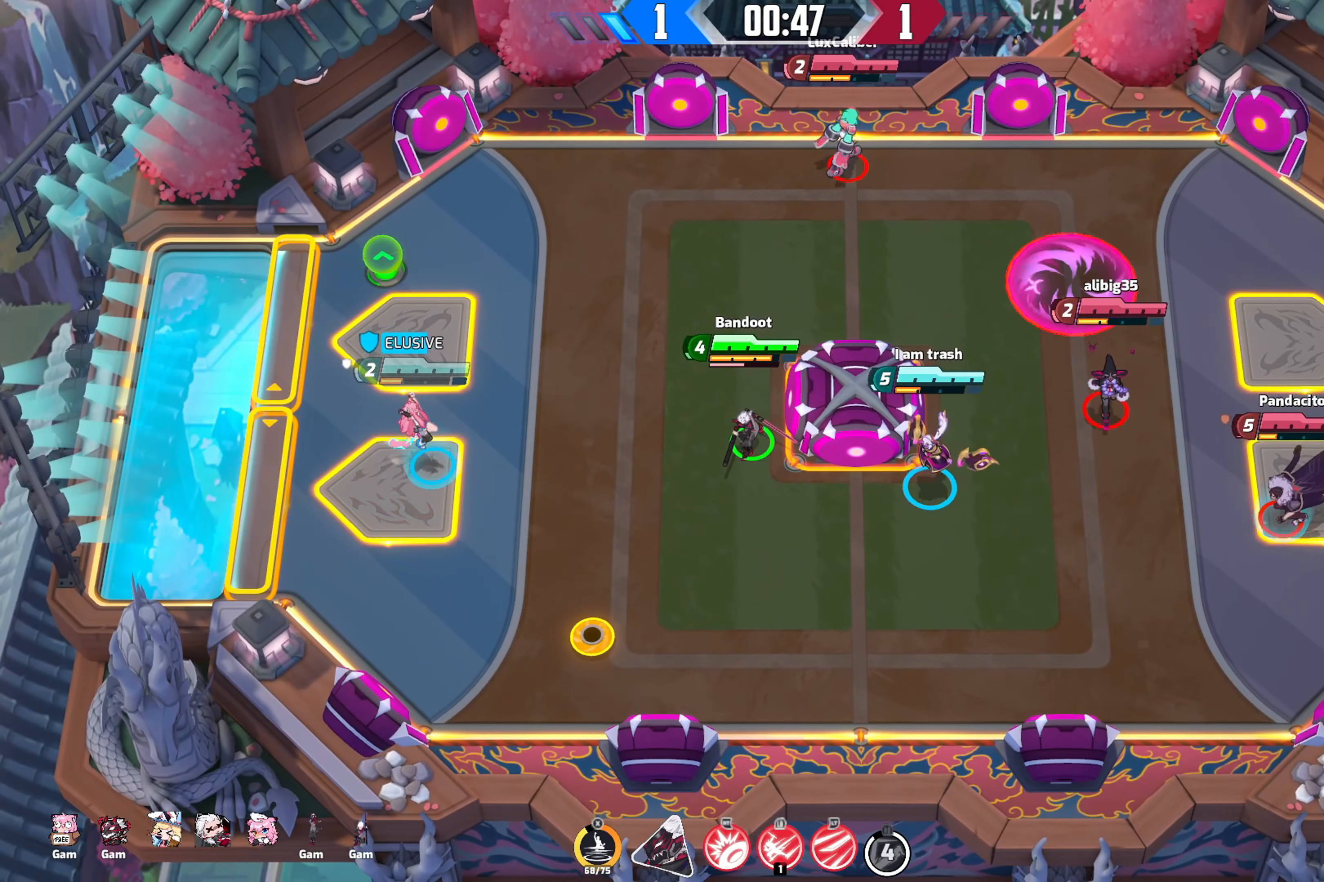
{"buttons": [], "left_stick": "center", "right_stick": "center", "events": []}
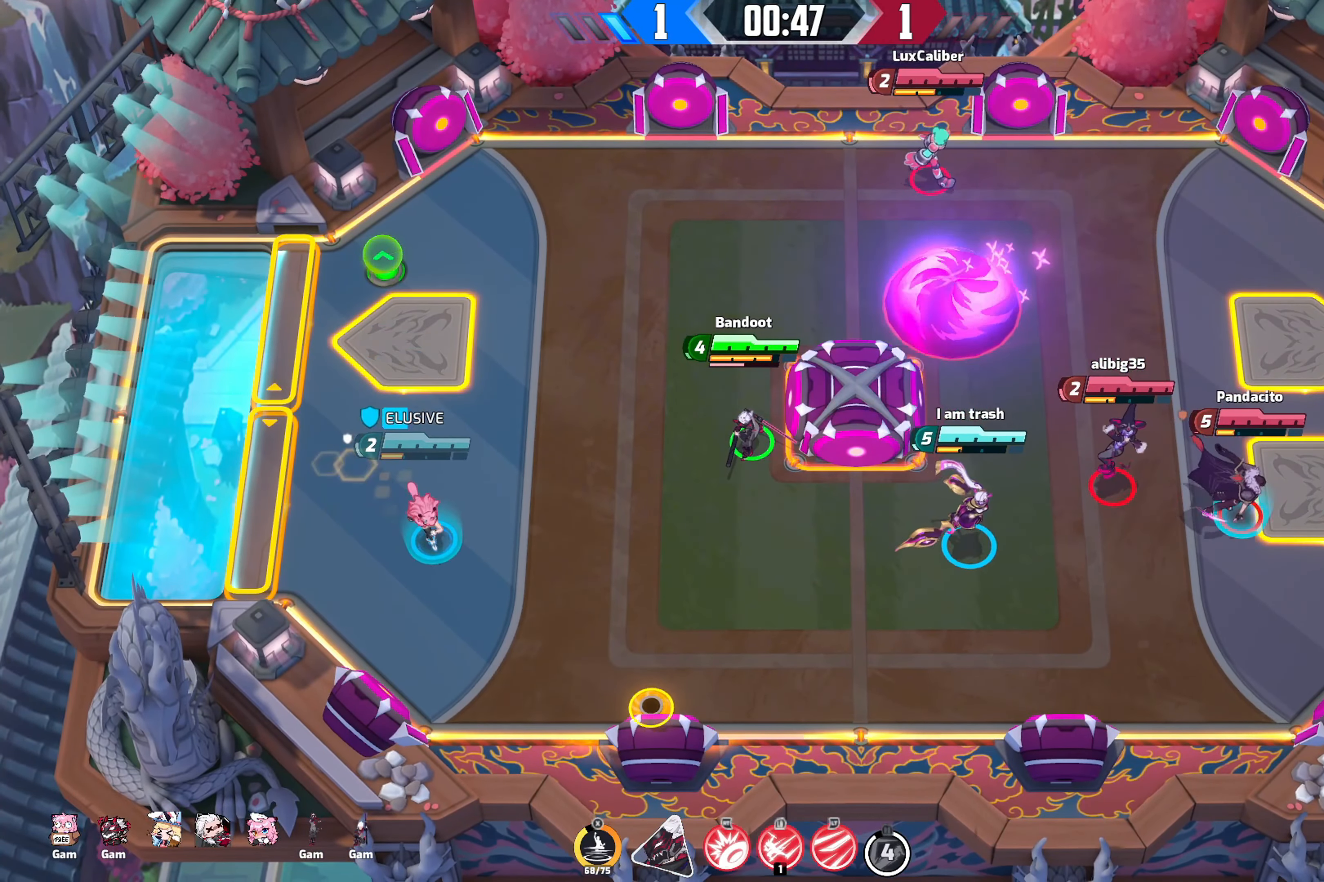
{"buttons": [], "left_stick": "center", "right_stick": "down-right", "events": [[184, "left_stick", "down"], [234, "right_stick", "down-right"], [350, "left_stick", "center"]]}
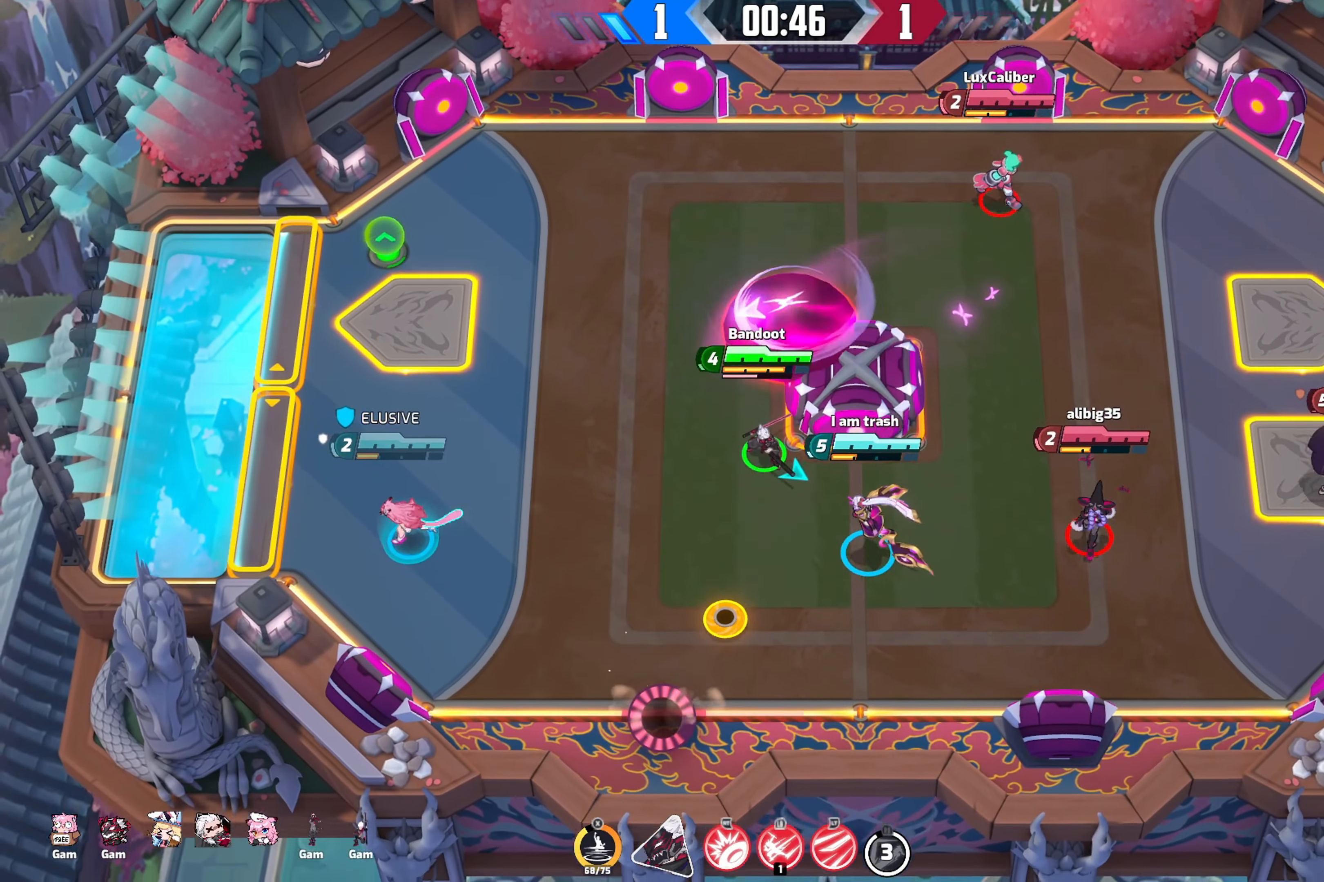
{"buttons": [], "left_stick": "center", "right_stick": "down-right", "events": []}
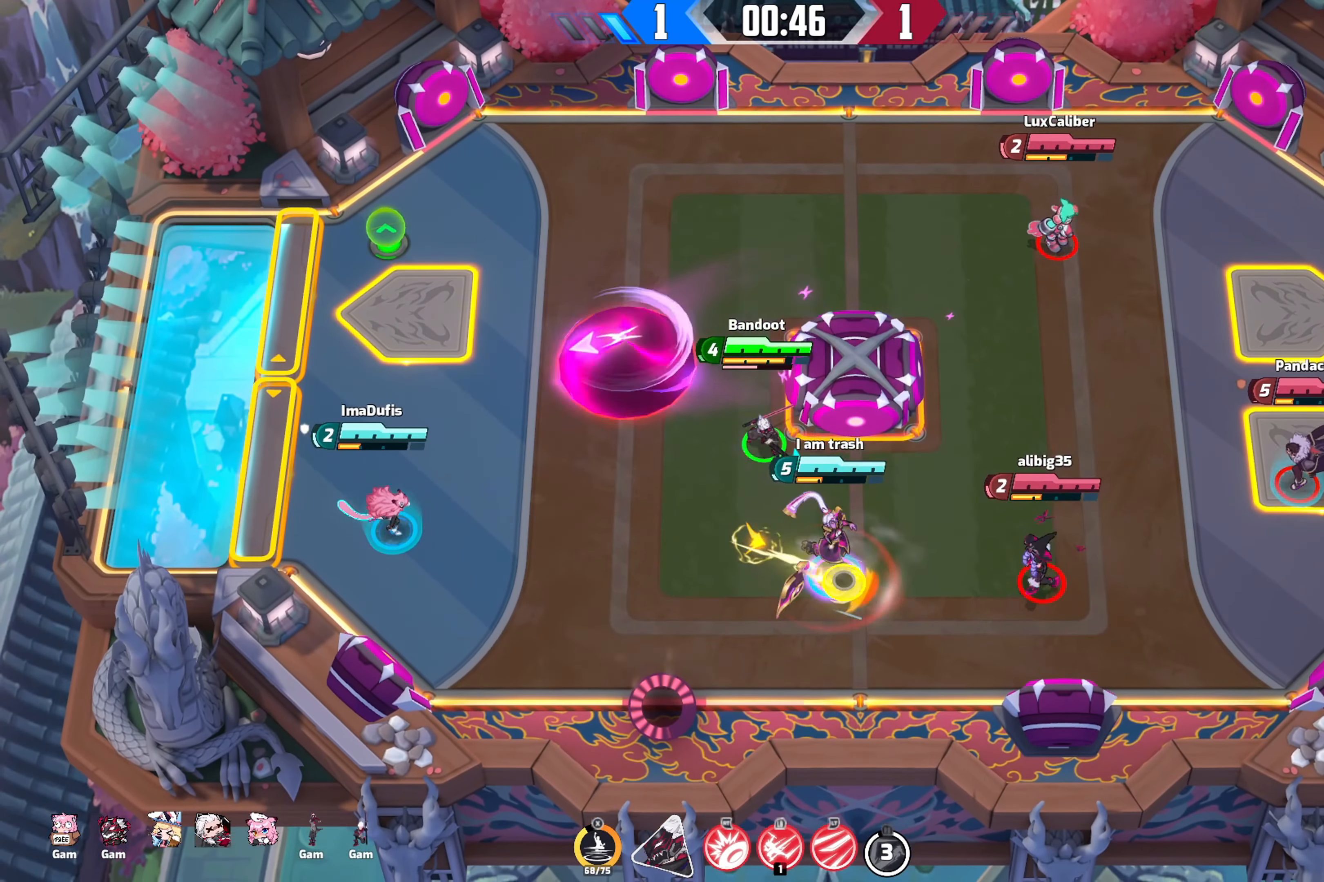
{"buttons": [], "left_stick": "center", "right_stick": "down-right", "events": [[67, "left_stick", "up-left"], [233, "left_stick", "center"]]}
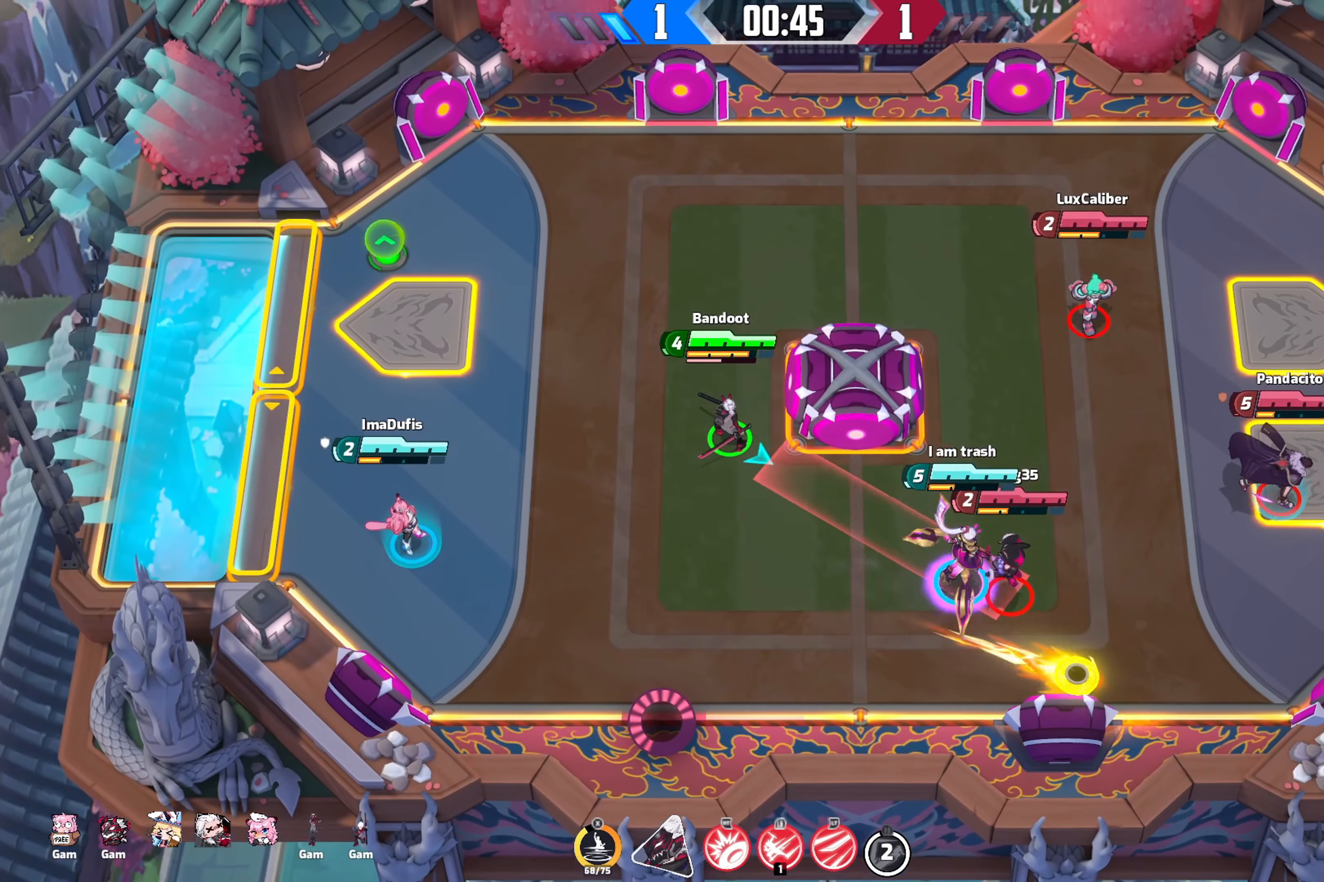
{"buttons": [], "left_stick": "center", "right_stick": "down-right", "events": []}
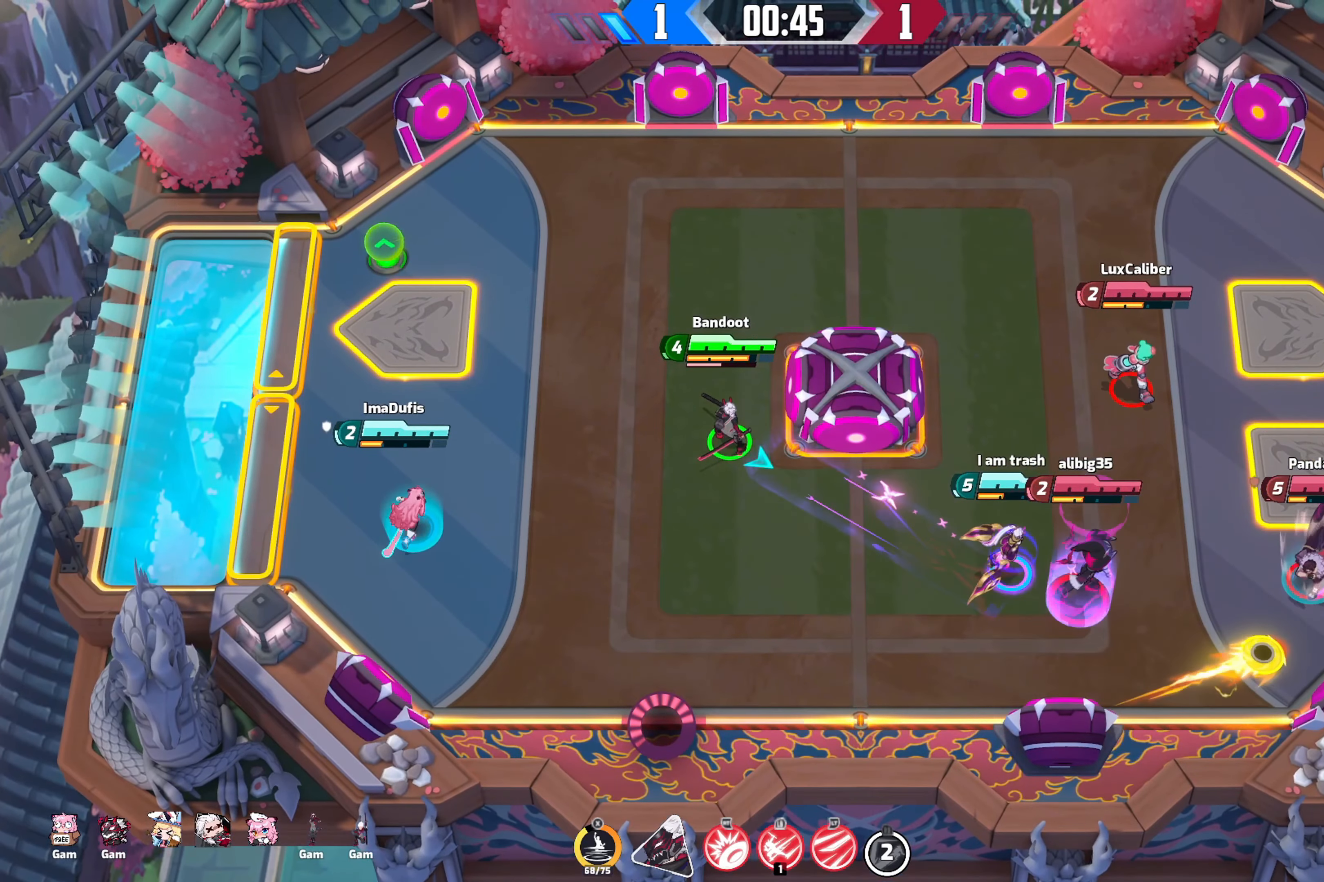
{"buttons": [], "left_stick": "center", "right_stick": "down-right", "events": []}